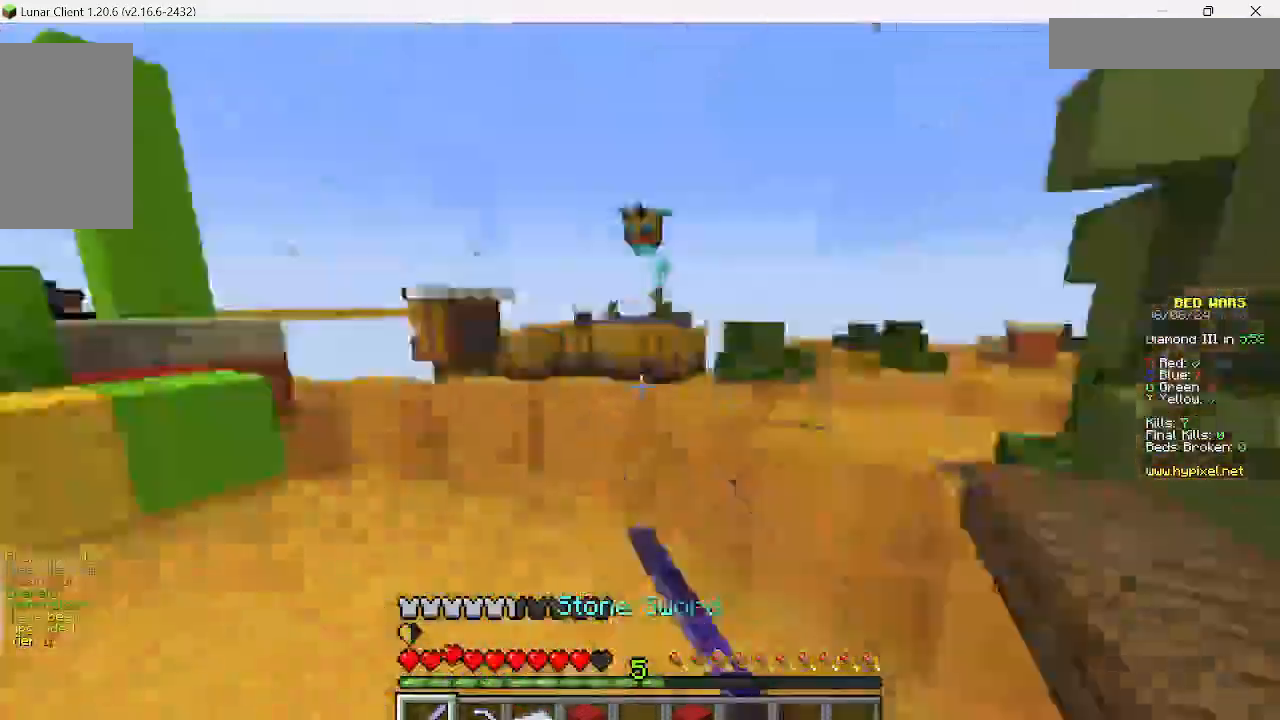
Gameplay with keyboard and mouse; each line is a JSON object with the keys and mouse buttons held at the frame after it. "events" lists presses ("down") and releases ("up") of "a", "d", "s", "w", "mouse_left" and "mouse_right" between this image and that frame as [ms after this image, input, new state], when the widget could be followed in between. "mouse_left", "mouse_right" = the "left", "right" buttons of the "mouse" list. No other keys are recorded. Fast repeated clicks can show as one long hold. Mouse movement is not recorded.
{"keys": ["w"], "mouse": ["left"], "events": [[178, "d", "up"]]}
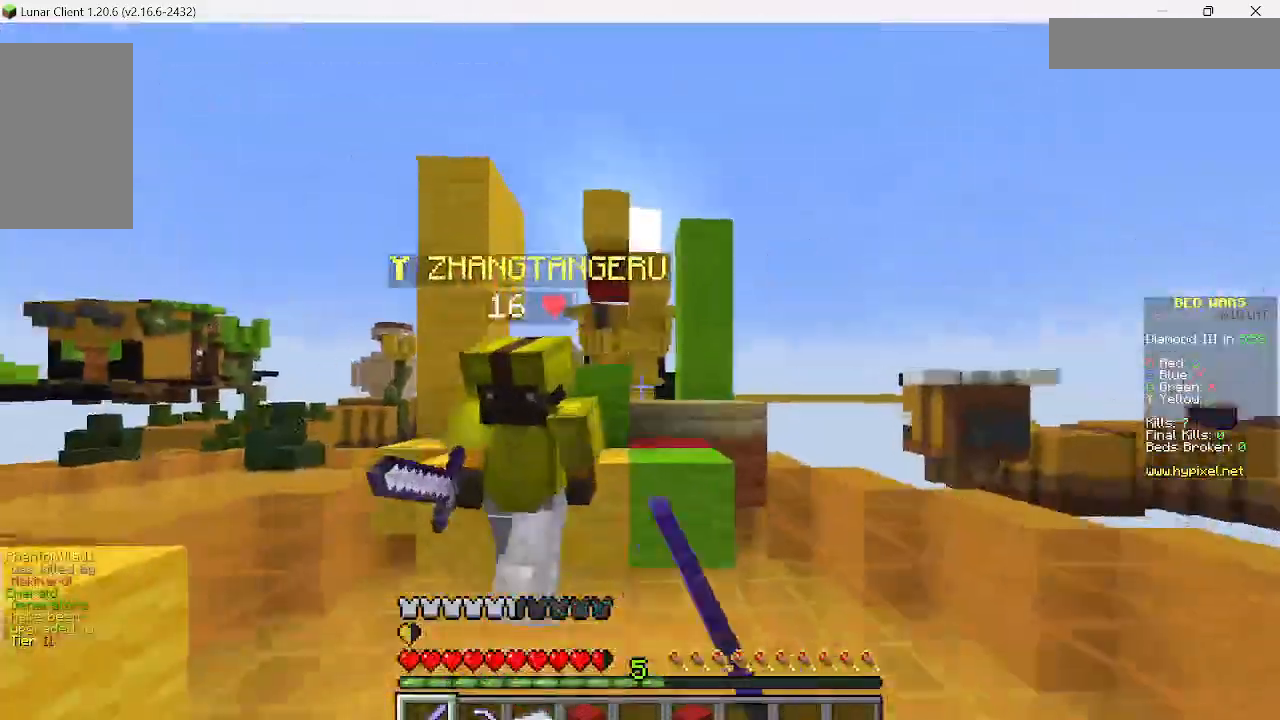
{"keys": ["a", "w"], "mouse": ["left"], "events": [[511, "a", "down"]]}
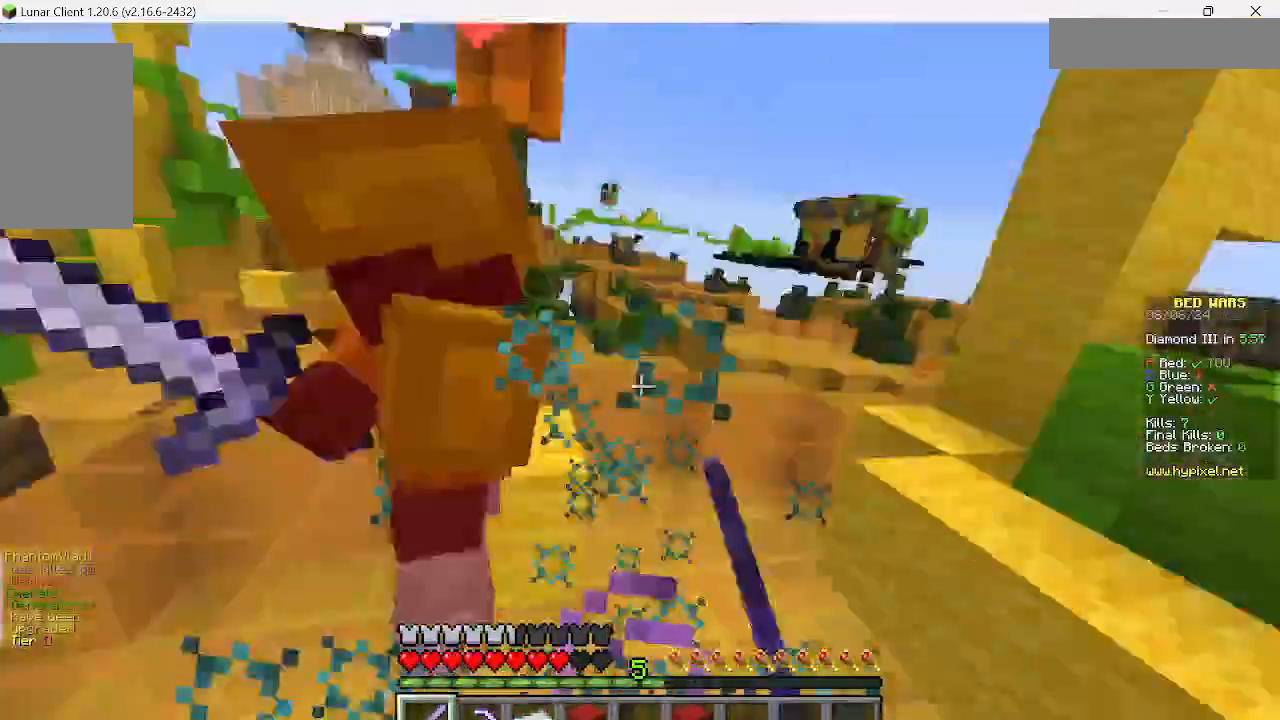
{"keys": ["a", "w"], "mouse": ["left"]}
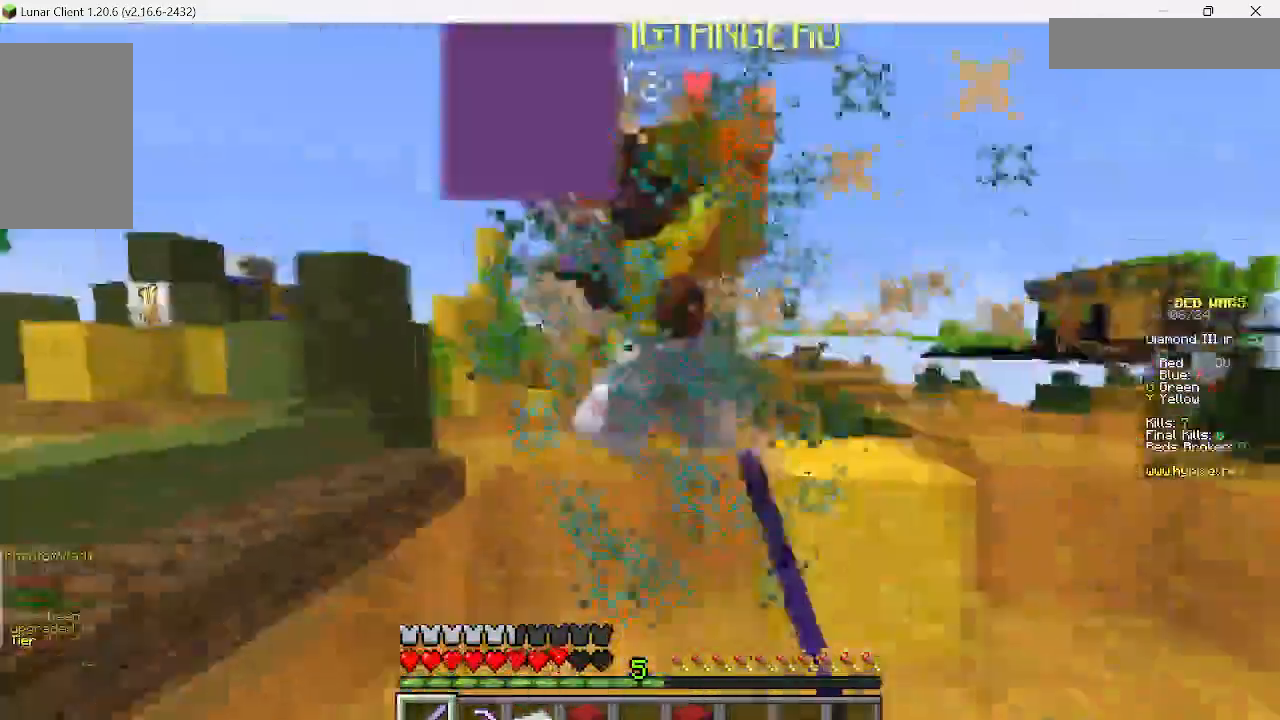
{"keys": ["w"], "mouse": ["left"], "events": [[311, "mouse_left", "up"], [400, "mouse_left", "down"], [511, "a", "up"]]}
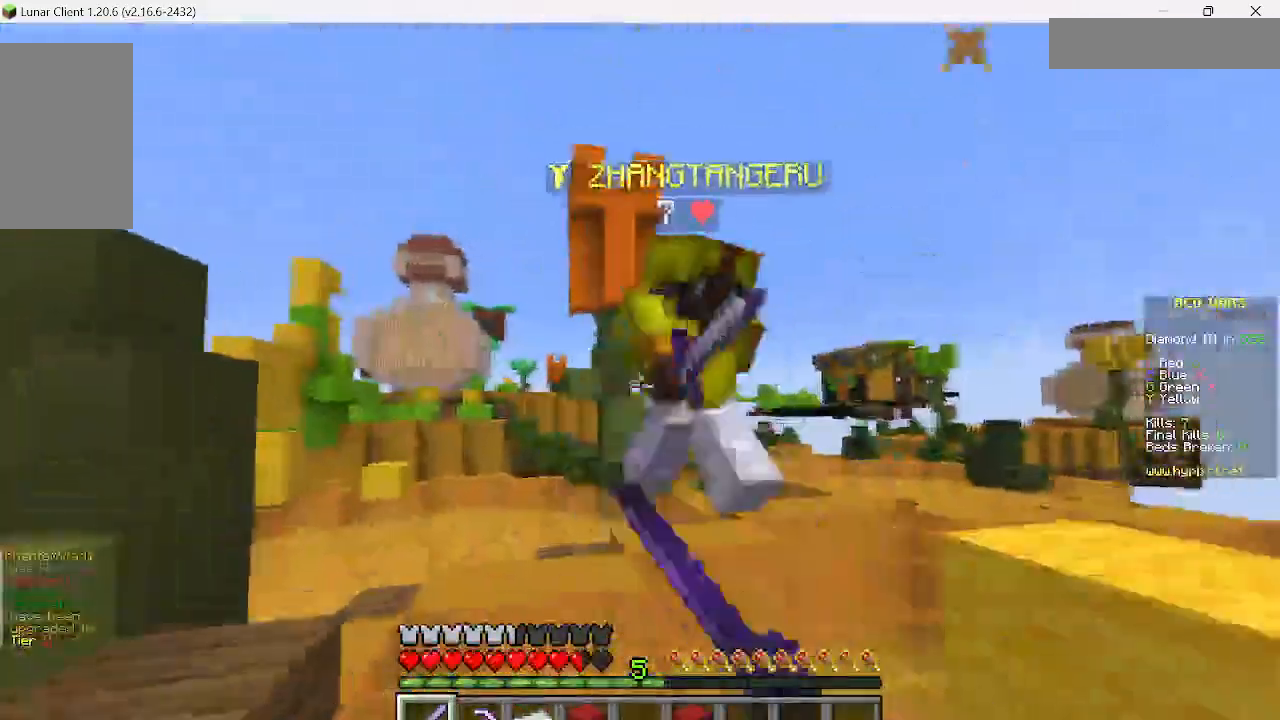
{"keys": ["w"], "mouse": ["left"], "events": []}
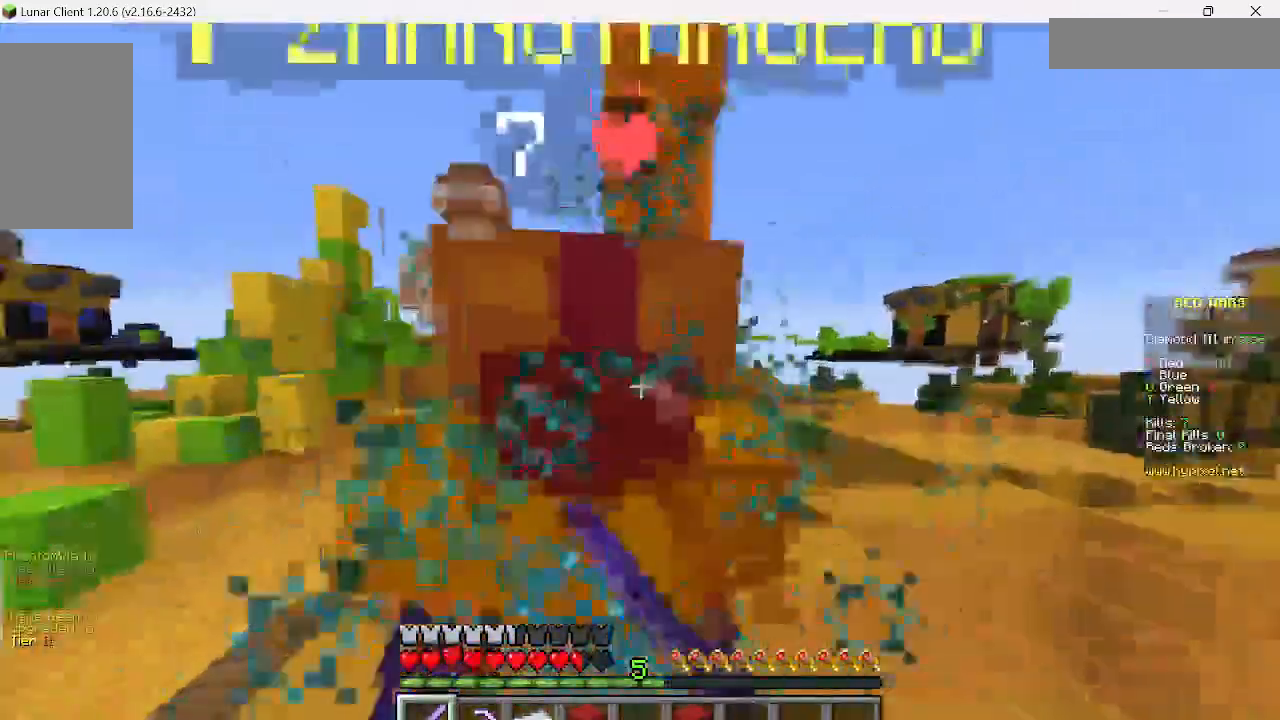
{"keys": ["w"], "mouse": ["left"]}
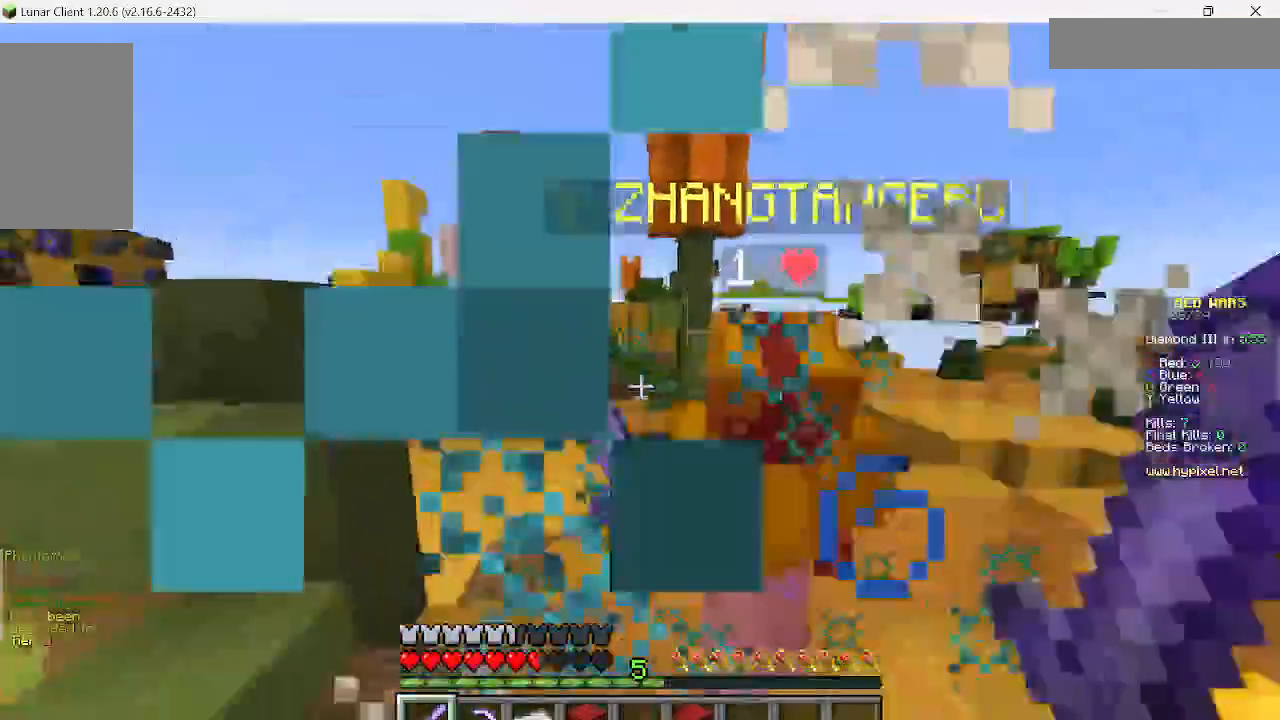
{"keys": ["w"], "mouse": ["left"], "events": [[89, "mouse_left", "up"], [178, "mouse_left", "down"]]}
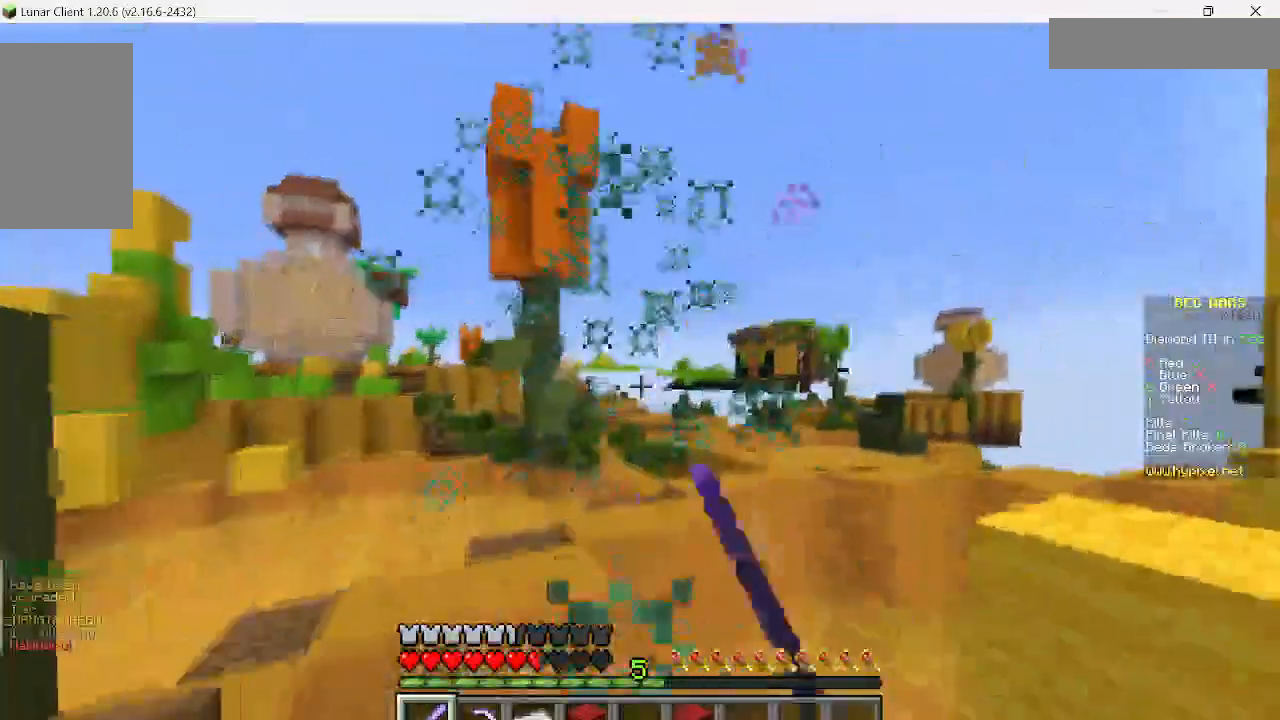
{"keys": [], "mouse": [], "events": [[133, "mouse_left", "up"], [200, "mouse_left", "down"], [311, "mouse_left", "up"], [444, "w", "up"]]}
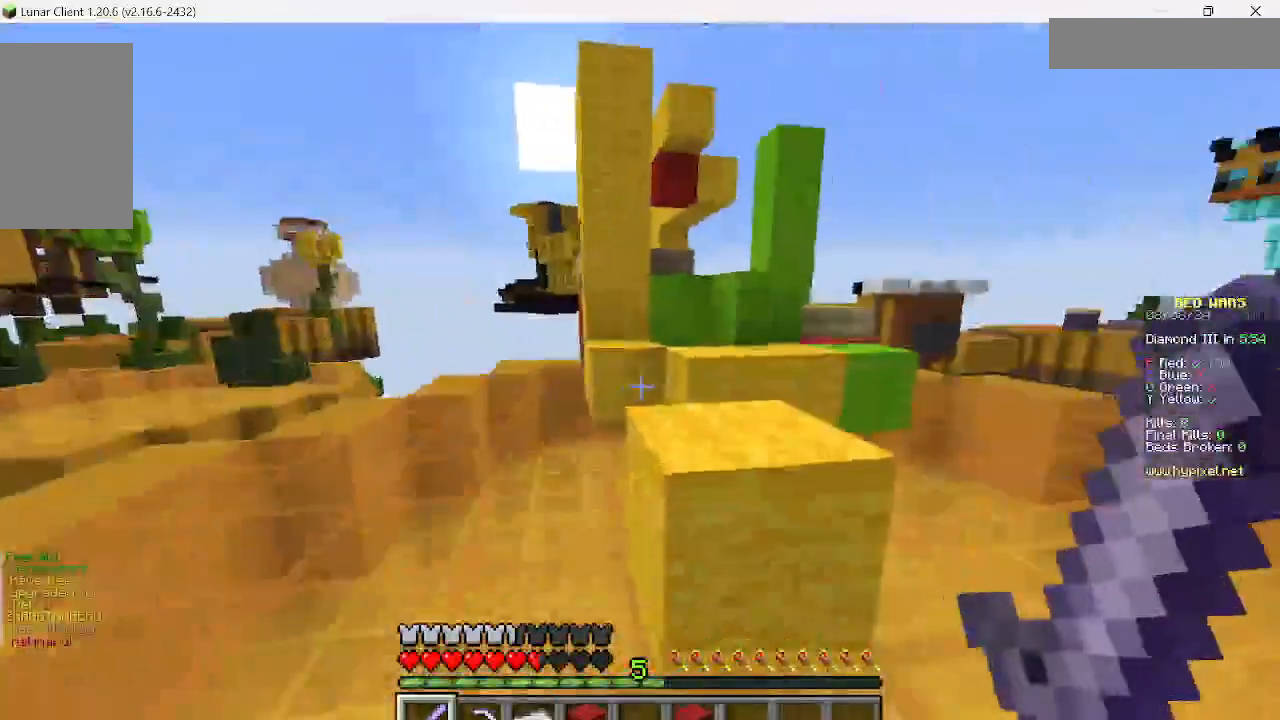
{"keys": ["w"], "mouse": [], "events": [[111, "w", "down"]]}
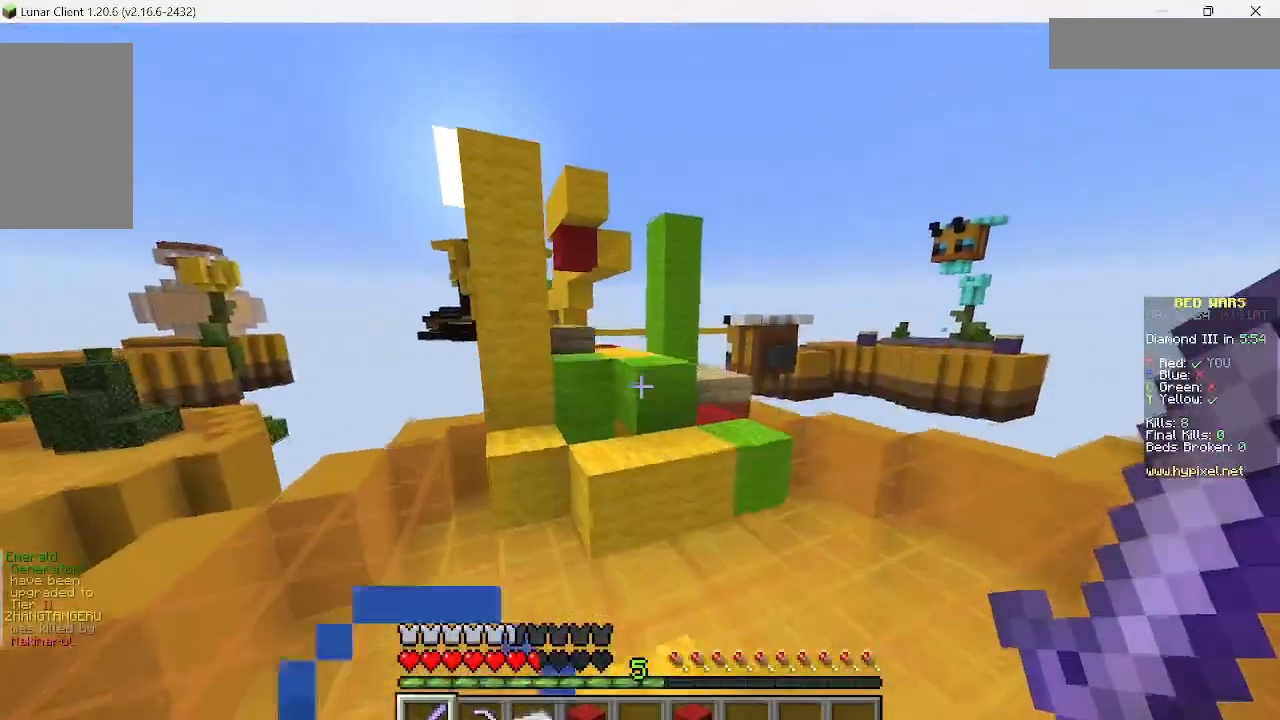
{"keys": ["w"], "mouse": [], "events": []}
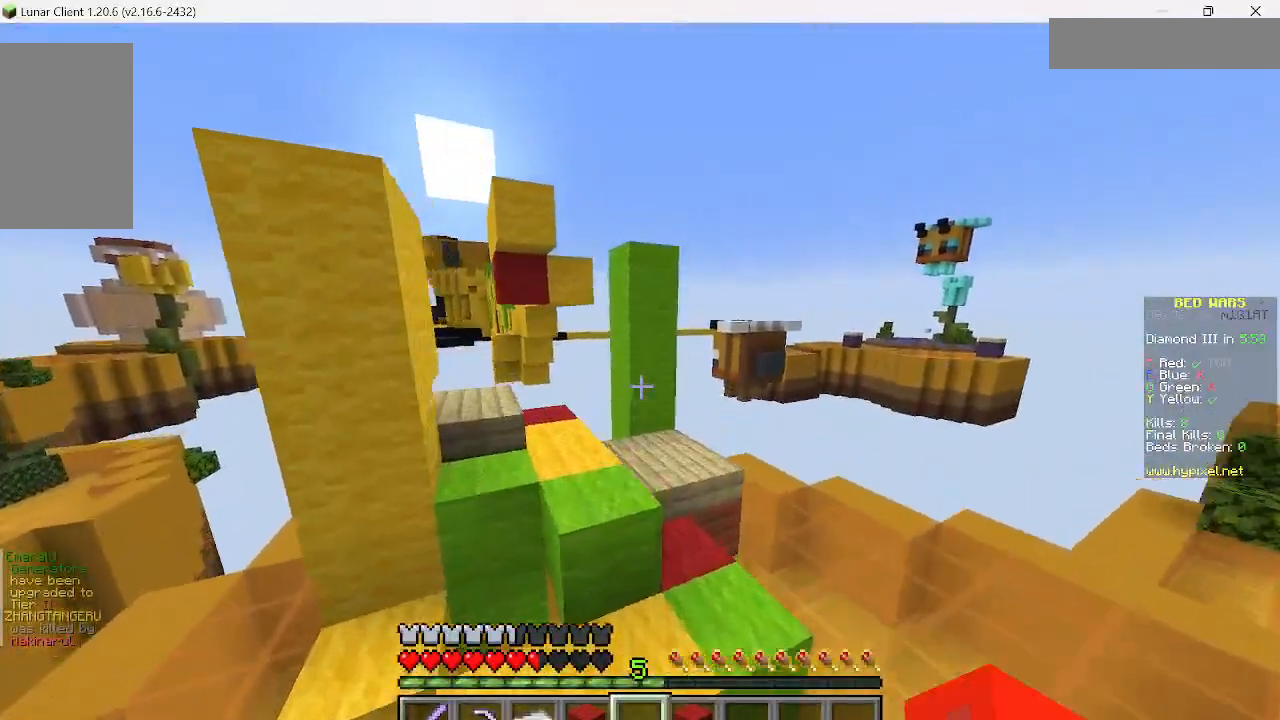
{"keys": ["w"], "mouse": [], "events": []}
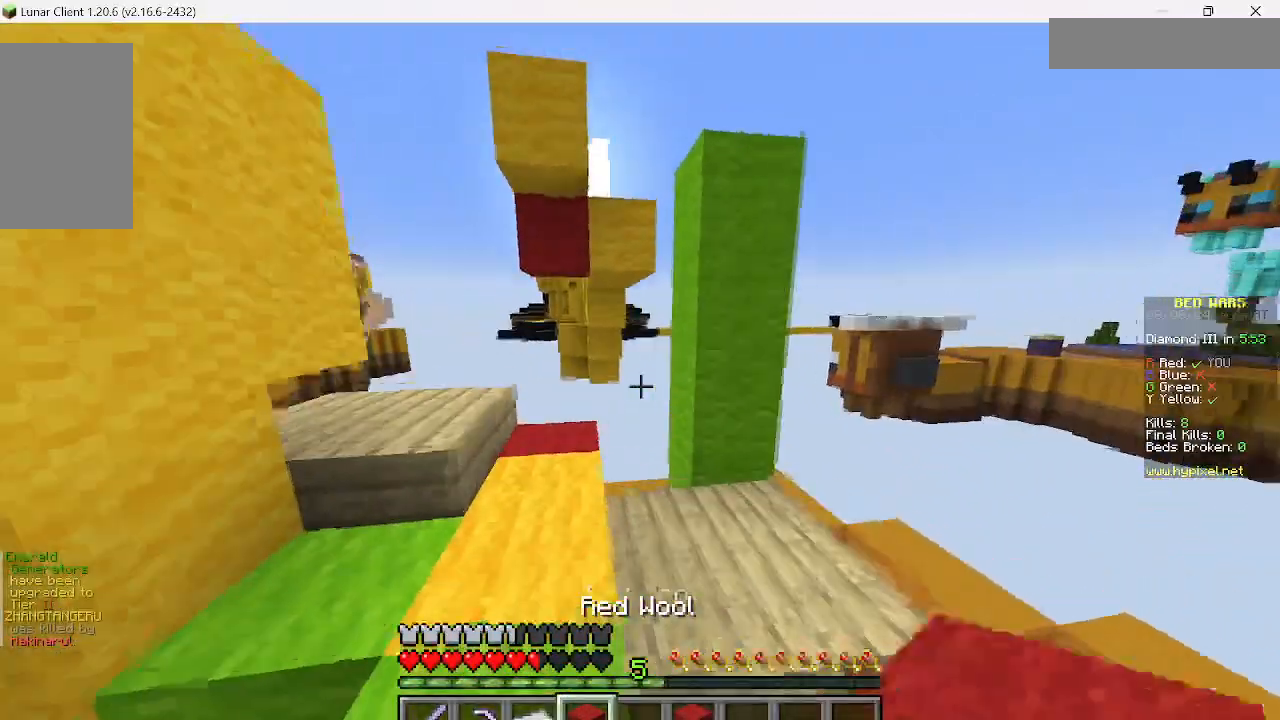
{"keys": ["a", "w"], "mouse": [], "events": [[178, "a", "down"]]}
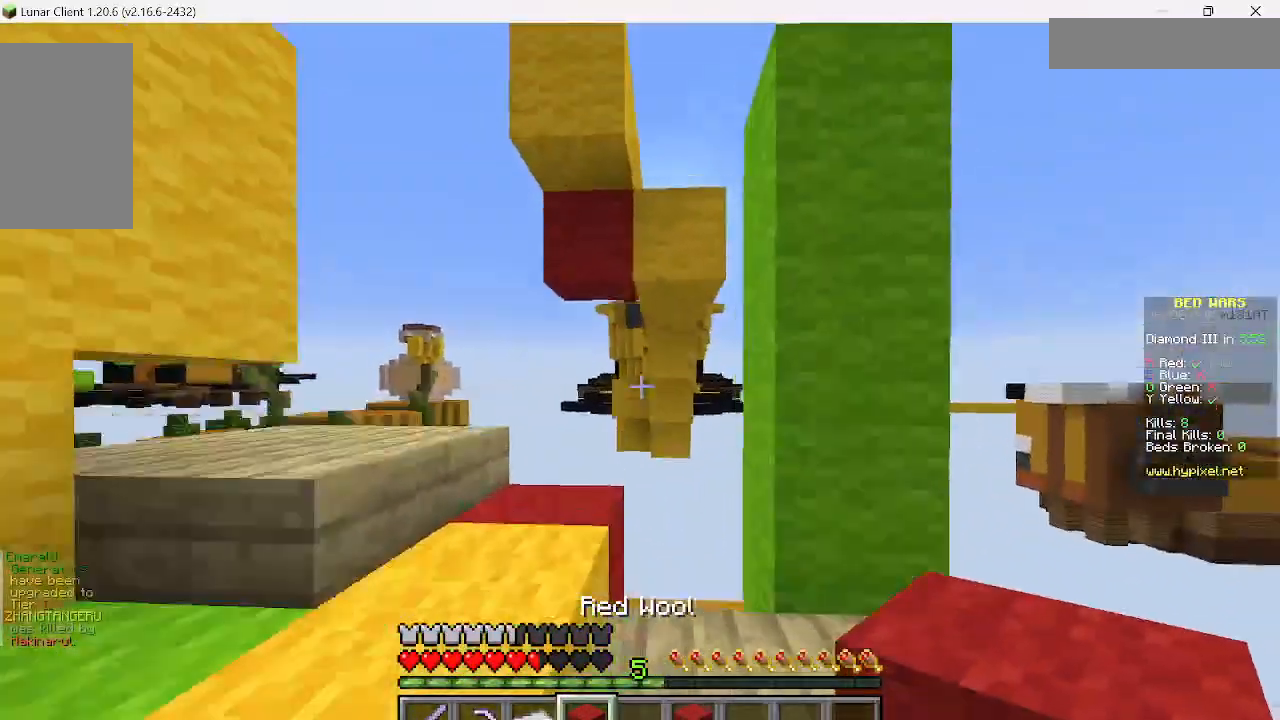
{"keys": ["a"], "mouse": [], "events": [[67, "a", "up"], [311, "a", "down"], [422, "w", "up"]]}
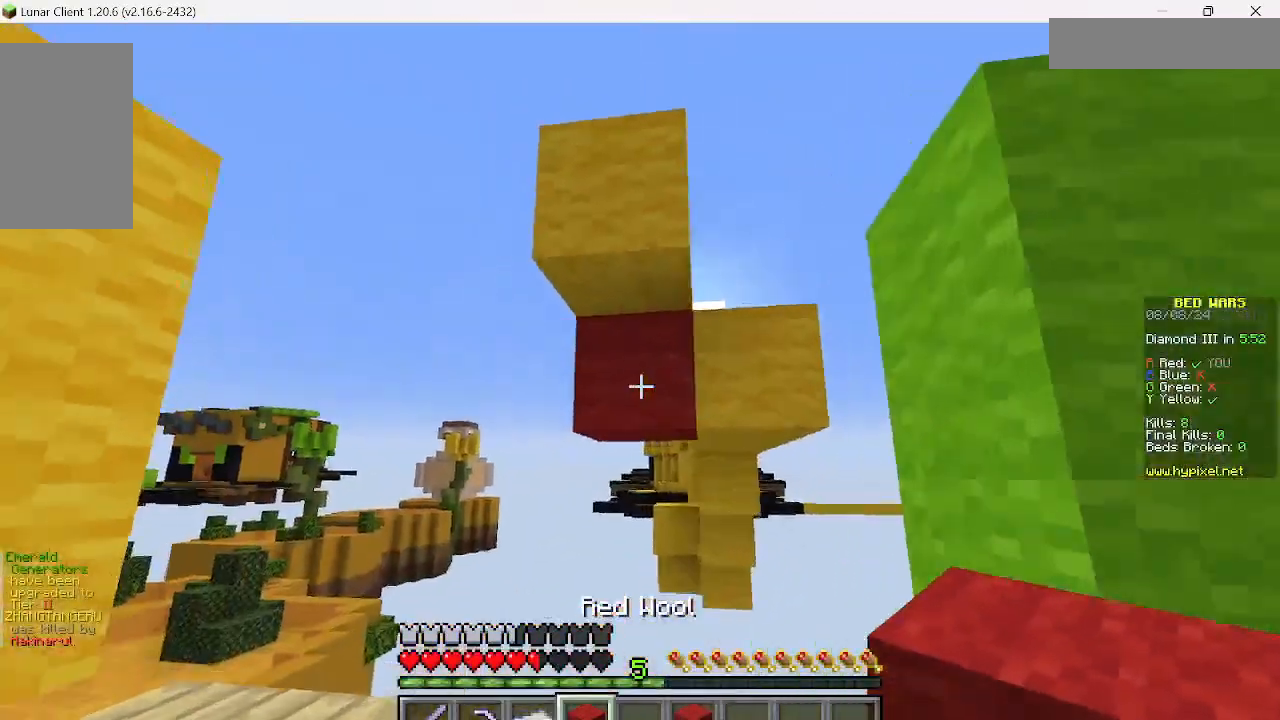
{"keys": ["s"], "mouse": ["right"], "events": [[111, "mouse_right", "down"], [244, "a", "up"], [400, "s", "down"]]}
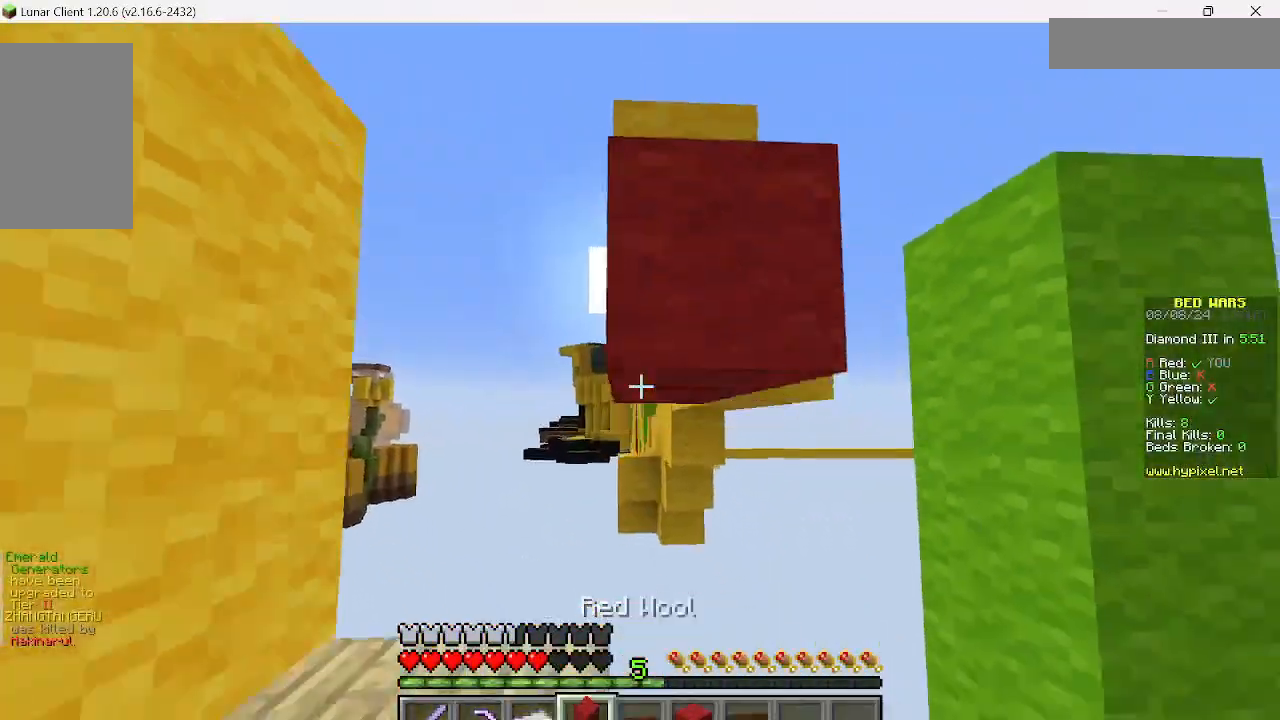
{"keys": ["s"], "mouse": ["right"]}
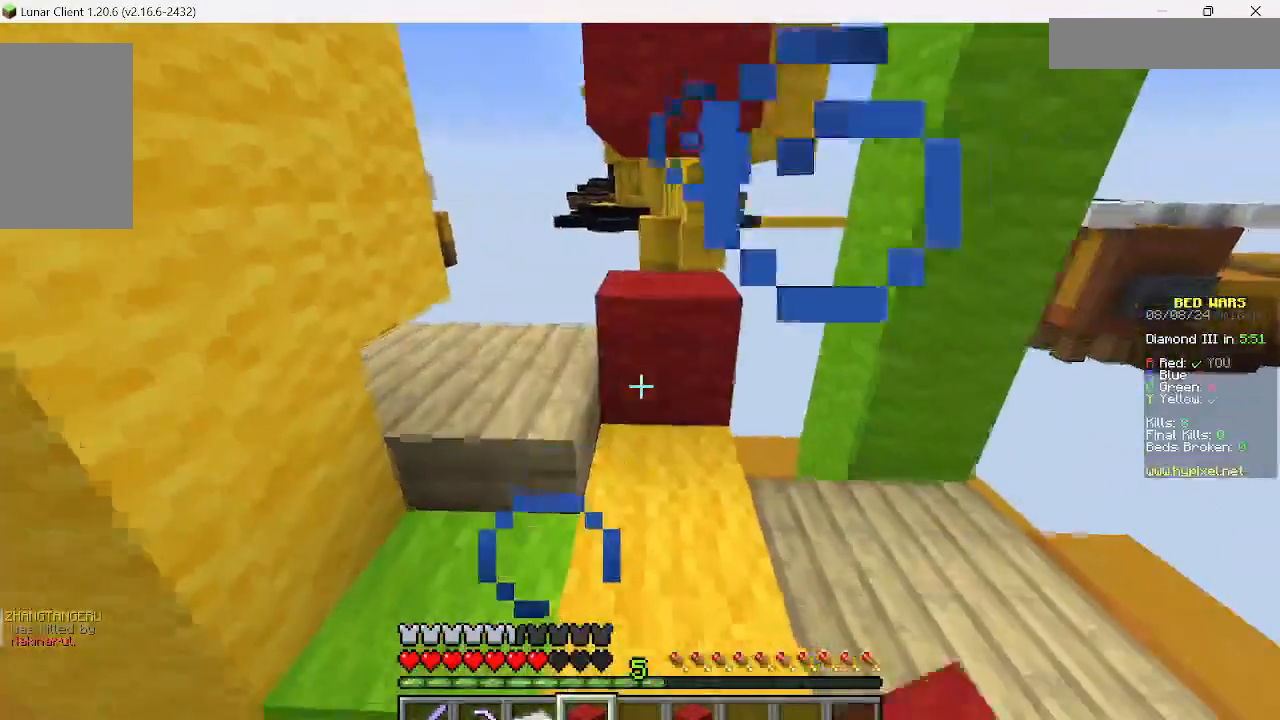
{"keys": [], "mouse": [], "events": [[133, "mouse_right", "up"], [133, "s", "up"], [200, "mouse_right", "down"], [378, "mouse_right", "up"]]}
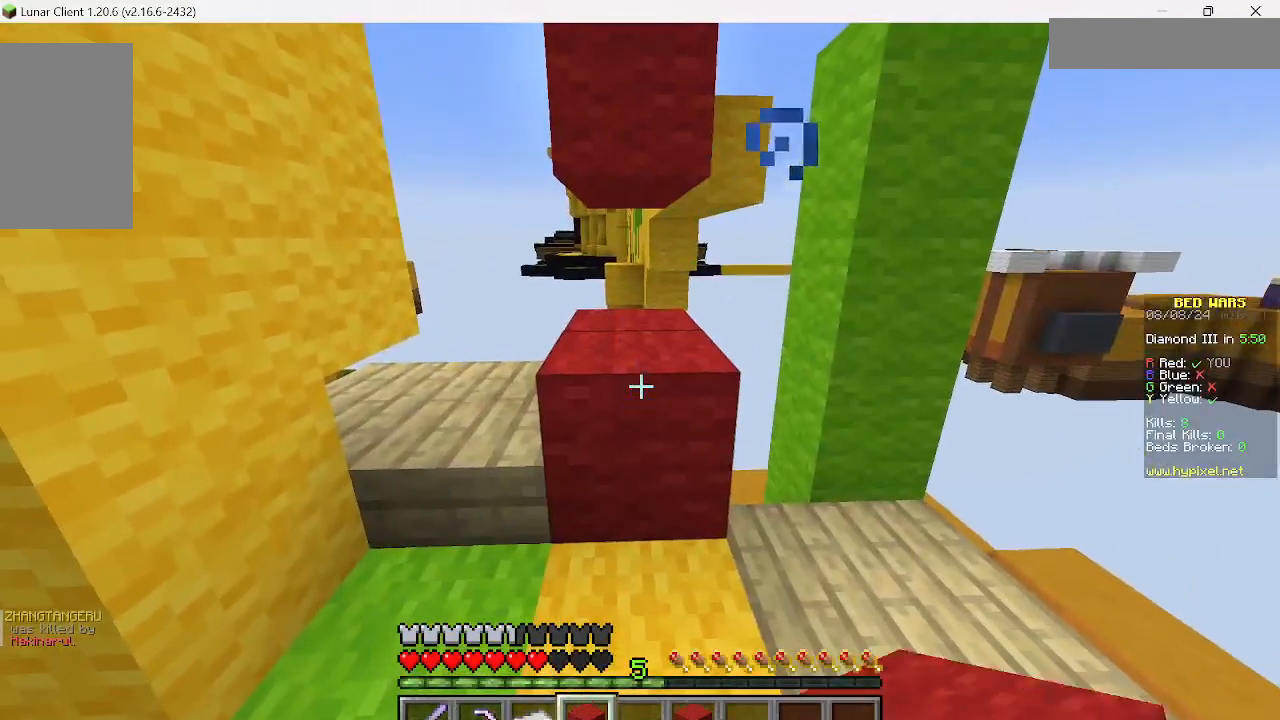
{"keys": [], "mouse": [], "events": [[111, "mouse_right", "down"], [289, "mouse_right", "up"]]}
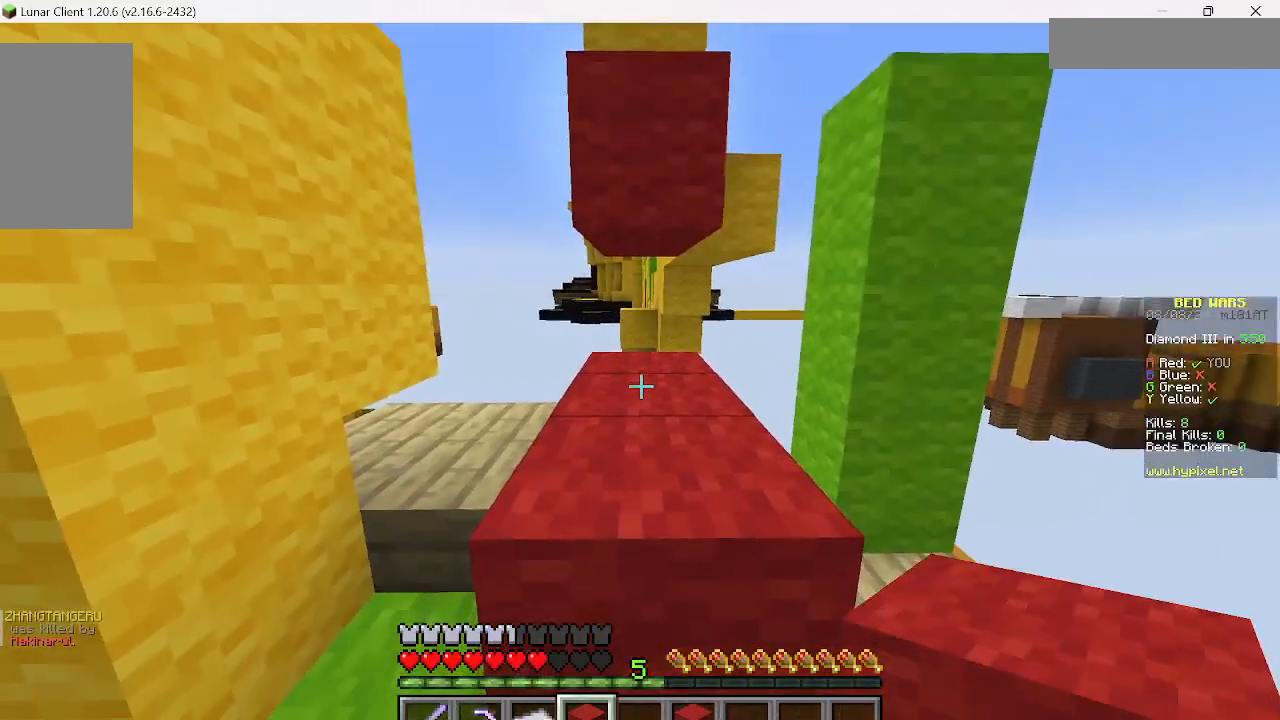
{"keys": ["w"], "mouse": [], "events": [[111, "mouse_right", "down"], [289, "mouse_right", "up"], [289, "w", "down"]]}
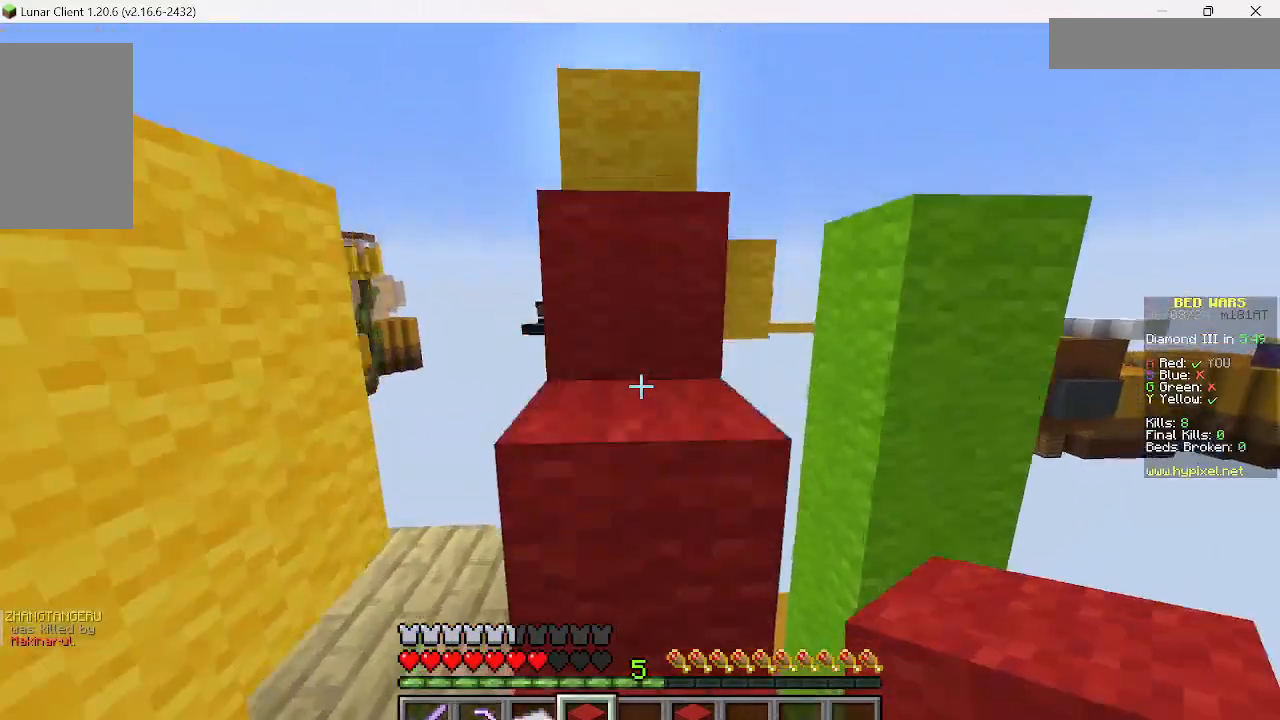
{"keys": ["w"], "mouse": [], "events": []}
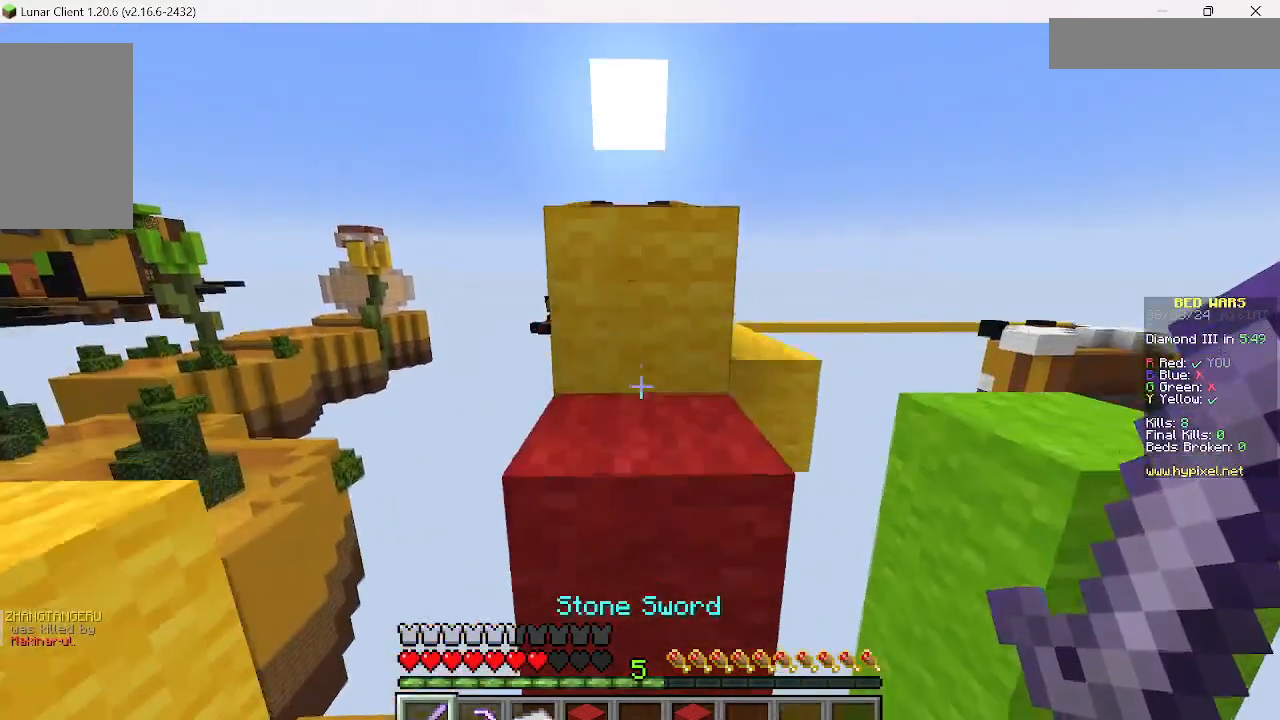
{"keys": ["w"], "mouse": [], "events": []}
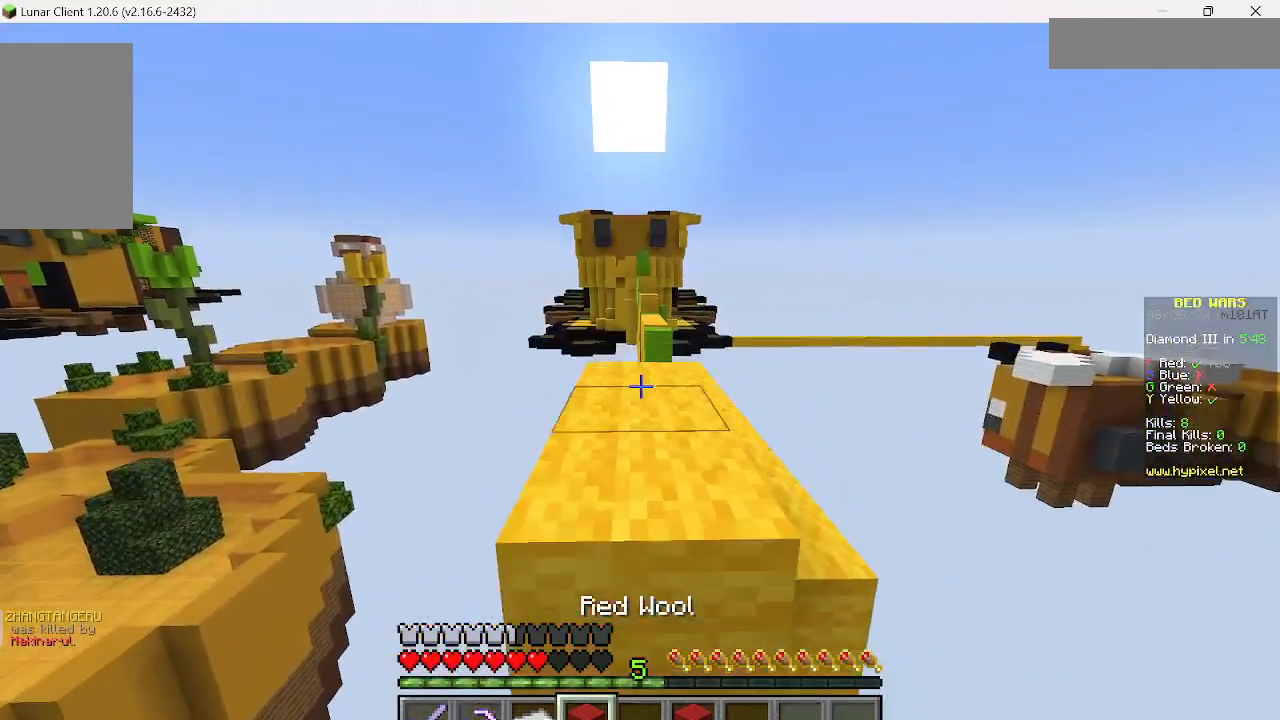
{"keys": ["w"], "mouse": [], "events": []}
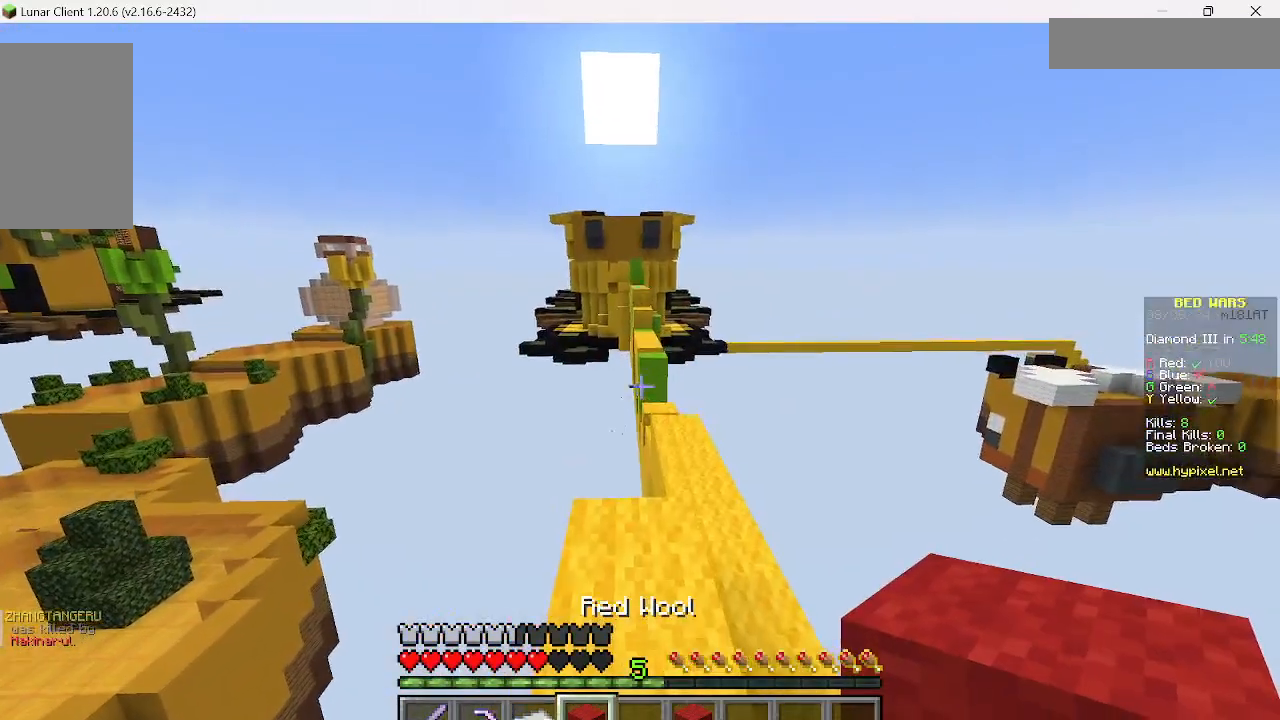
{"keys": ["w"], "mouse": [], "events": [[133, "w", "up"], [267, "w", "down"]]}
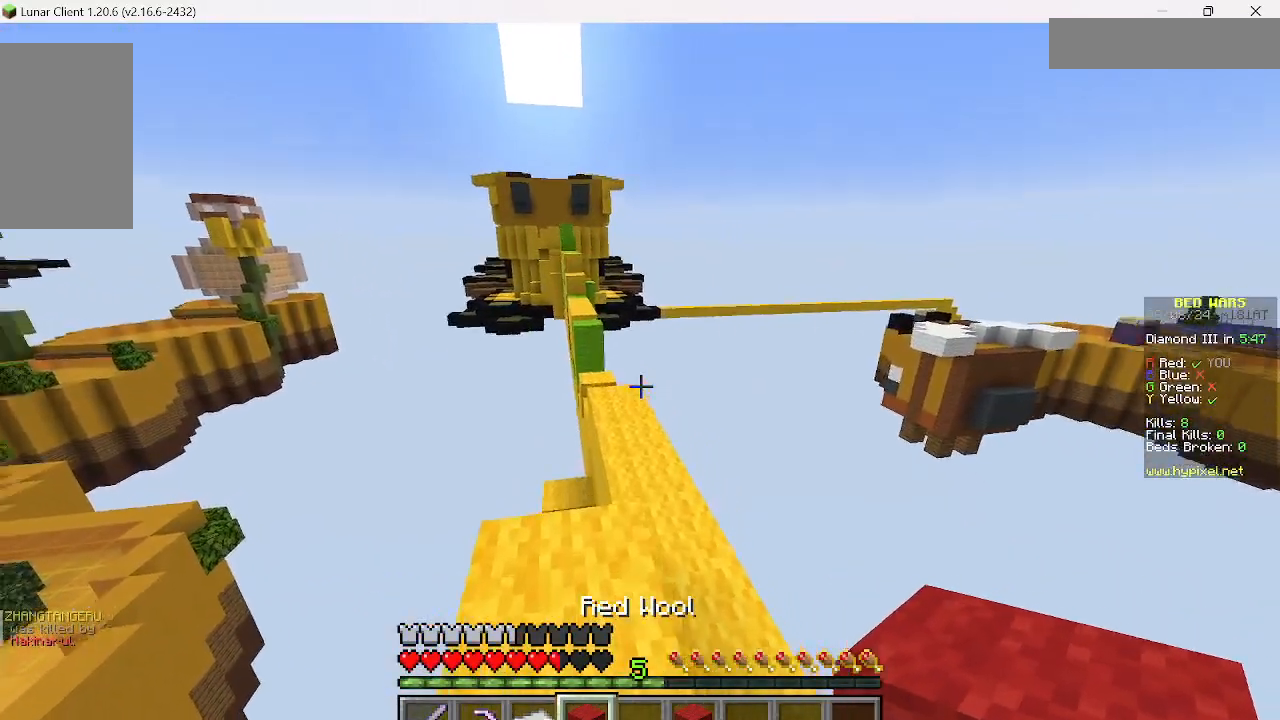
{"keys": ["w"], "mouse": [], "events": []}
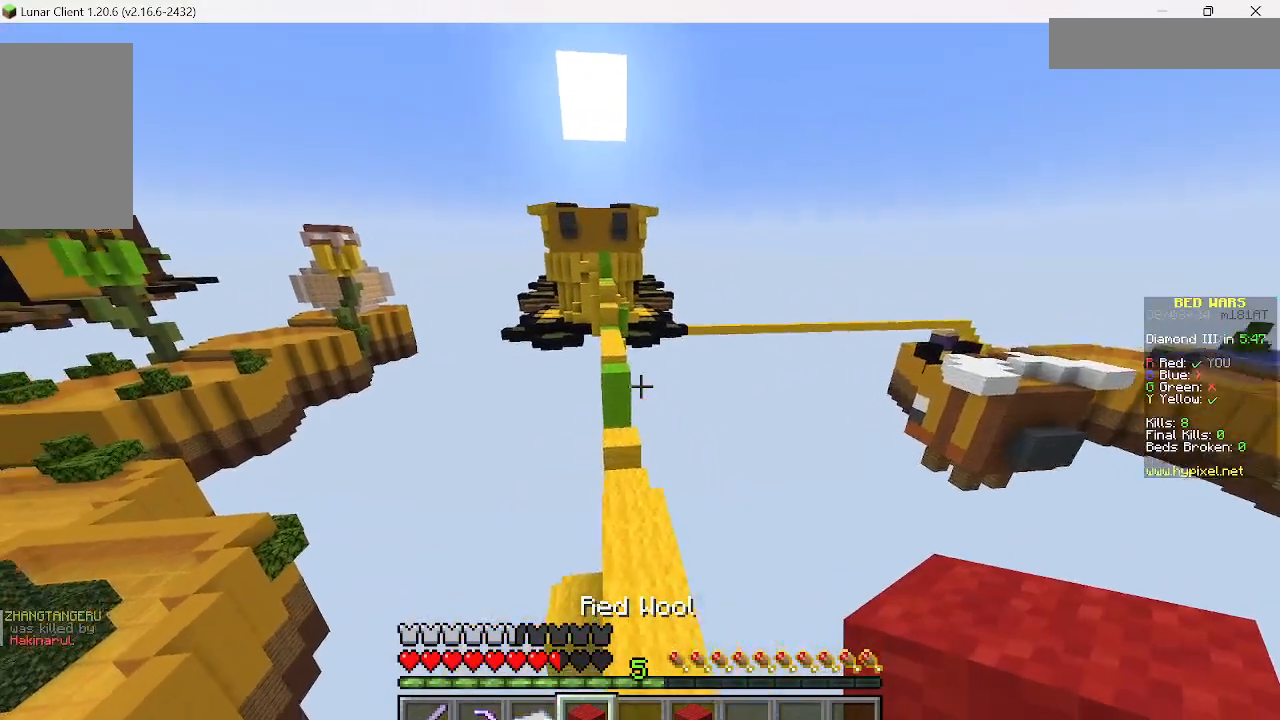
{"keys": ["w"], "mouse": [], "events": []}
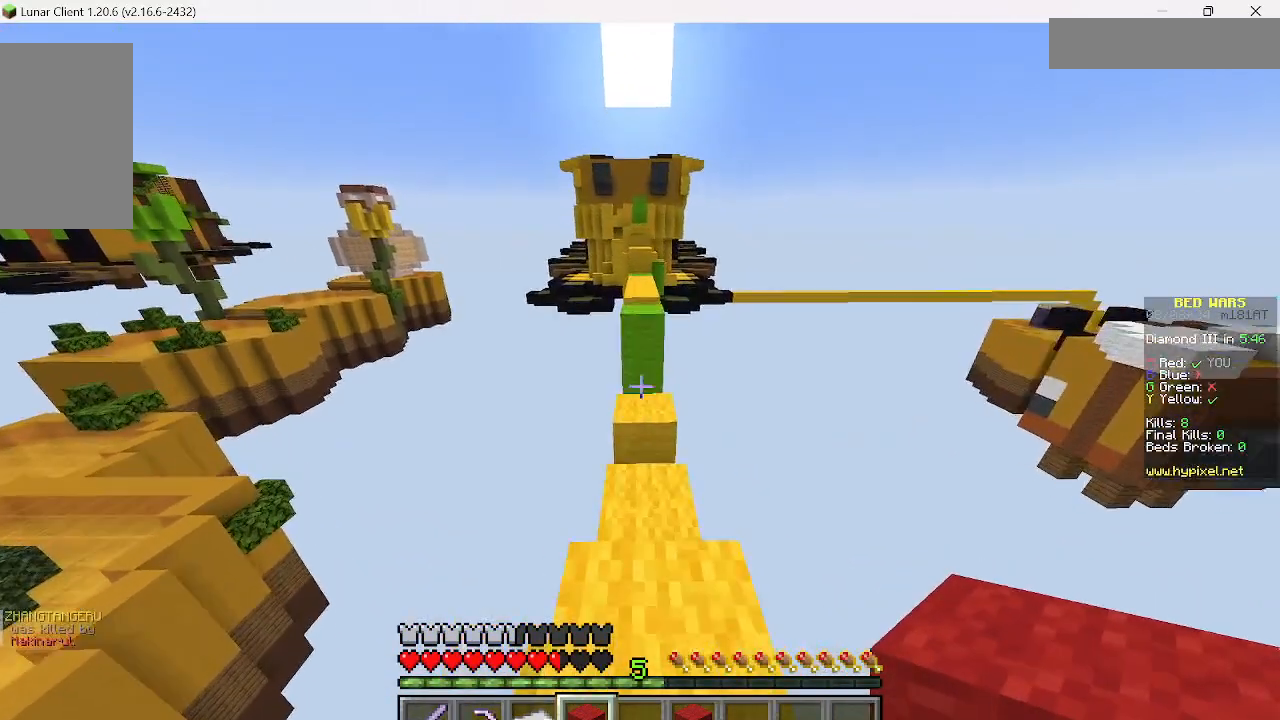
{"keys": ["w"], "mouse": [], "events": []}